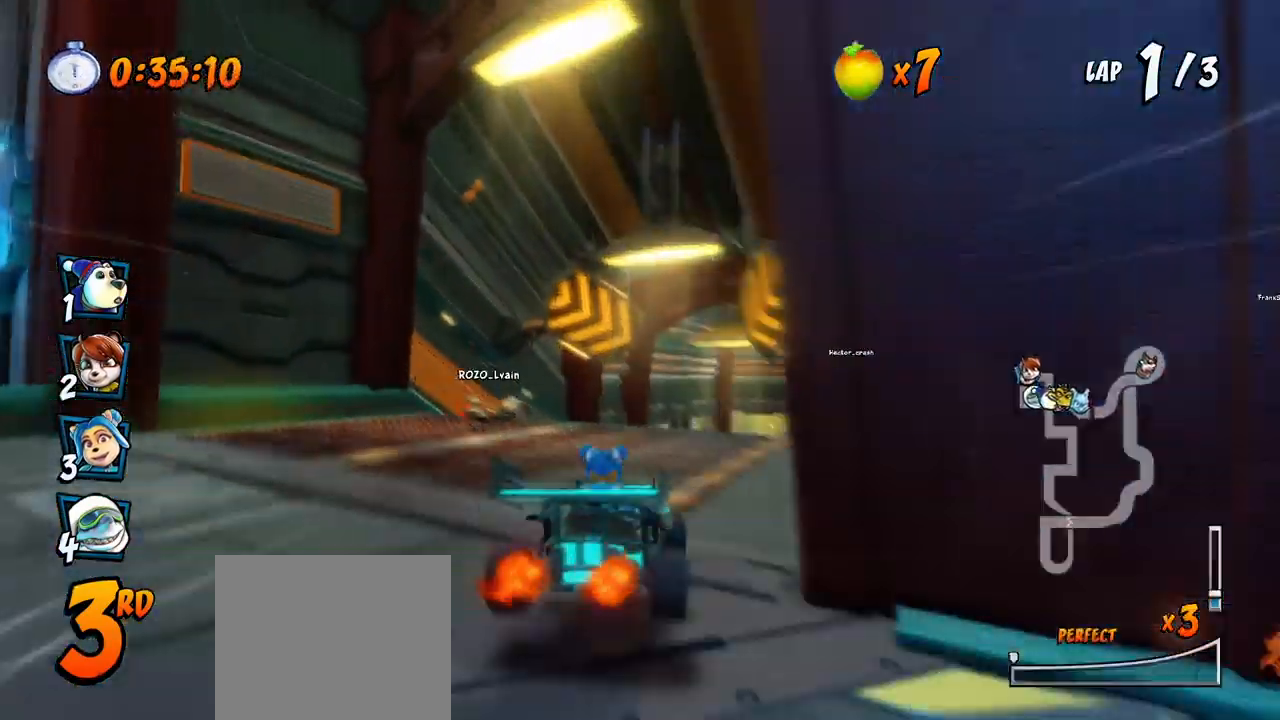
Gameplay with a controller (PlayStation layout); each line is a JSON object with the inputs held at the frame after it. "events" lists button and stick changes between this image and that frame as [ms after this image, input, new state], when the widget could be followed in between. Not read: right_stick.
{"buttons": ["CROSS", "R2", "DPAD_RIGHT"], "left_stick": "center", "events": [[117, "DPAD_UP", "down"], [483, "DPAD_UP", "up"]]}
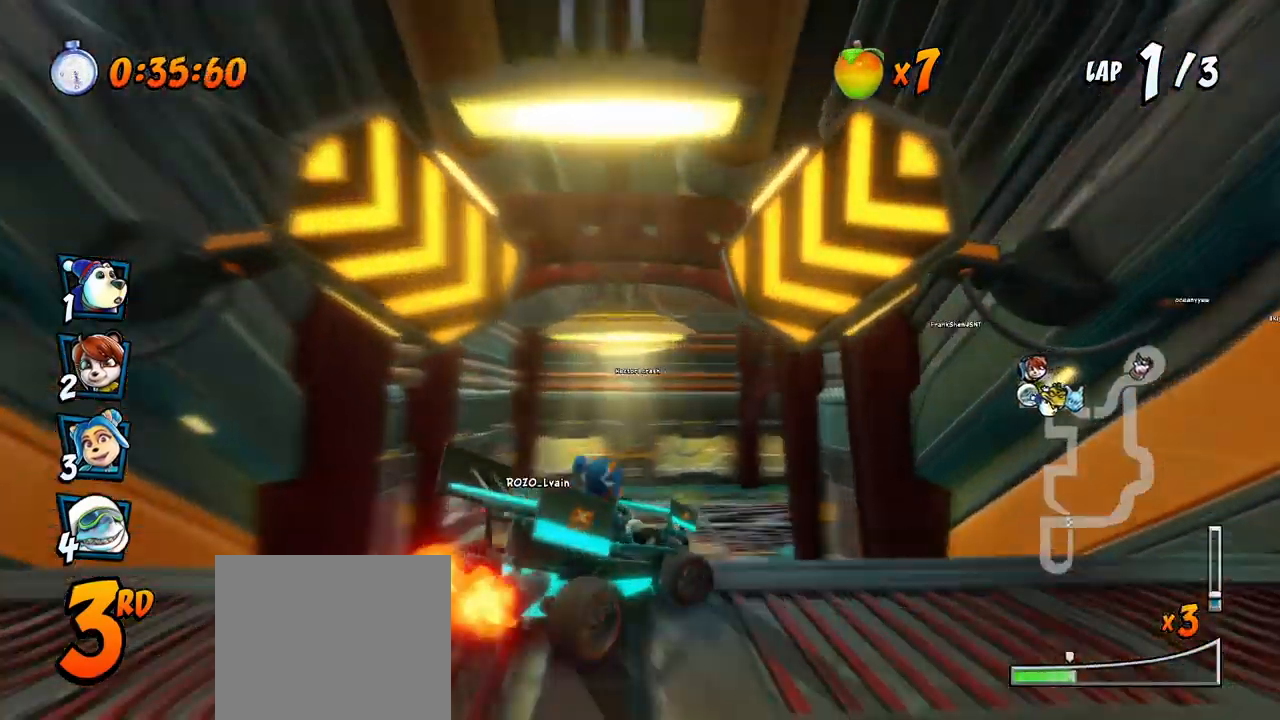
{"buttons": ["CROSS", "L1", "R2", "DPAD_DOWN", "DPAD_RIGHT"], "left_stick": "center", "events": [[33, "DPAD_UP", "down"], [100, "DPAD_LEFT", "down"], [100, "DPAD_RIGHT", "up"], [117, "DPAD_UP", "up"], [417, "L1", "down"], [433, "DPAD_DOWN", "down"], [433, "DPAD_LEFT", "up"], [433, "DPAD_RIGHT", "down"]]}
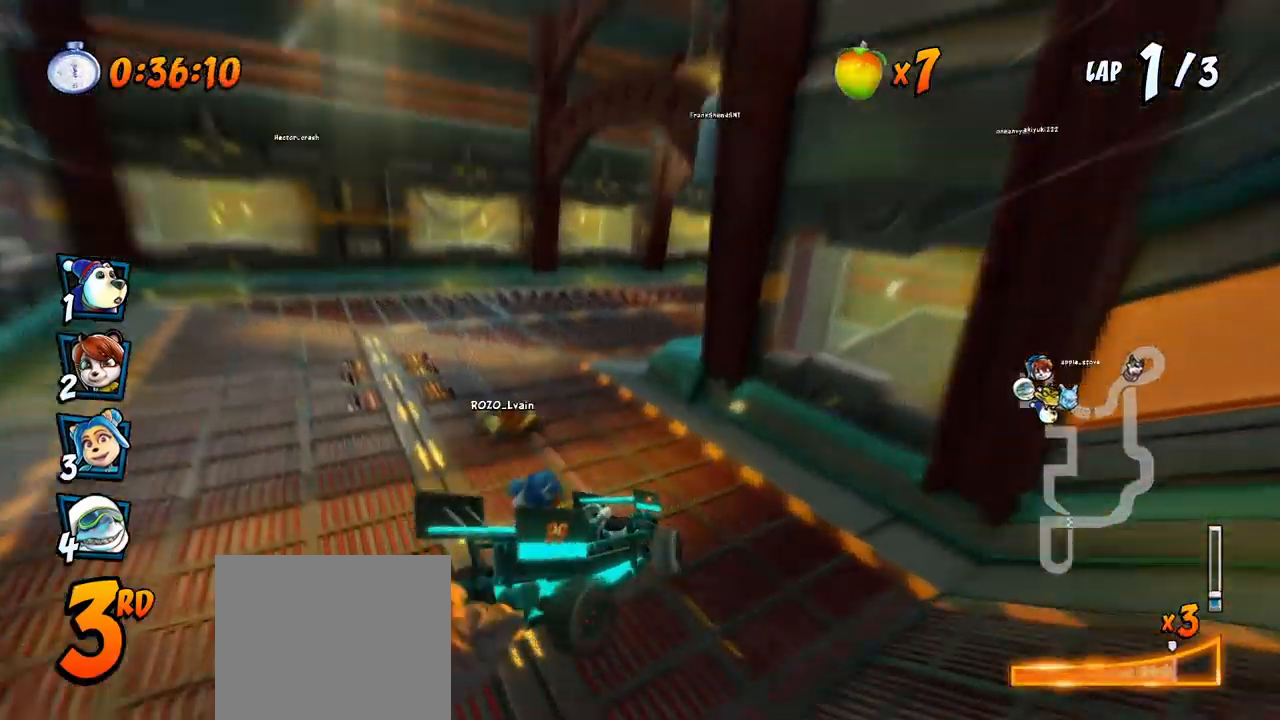
{"buttons": ["CROSS", "R2", "DPAD_DOWN", "DPAD_RIGHT"], "left_stick": "center", "events": [[100, "L1", "up"], [117, "R2", "up"], [150, "SQUARE", "down"], [200, "R2", "down"], [383, "SQUARE", "up"]]}
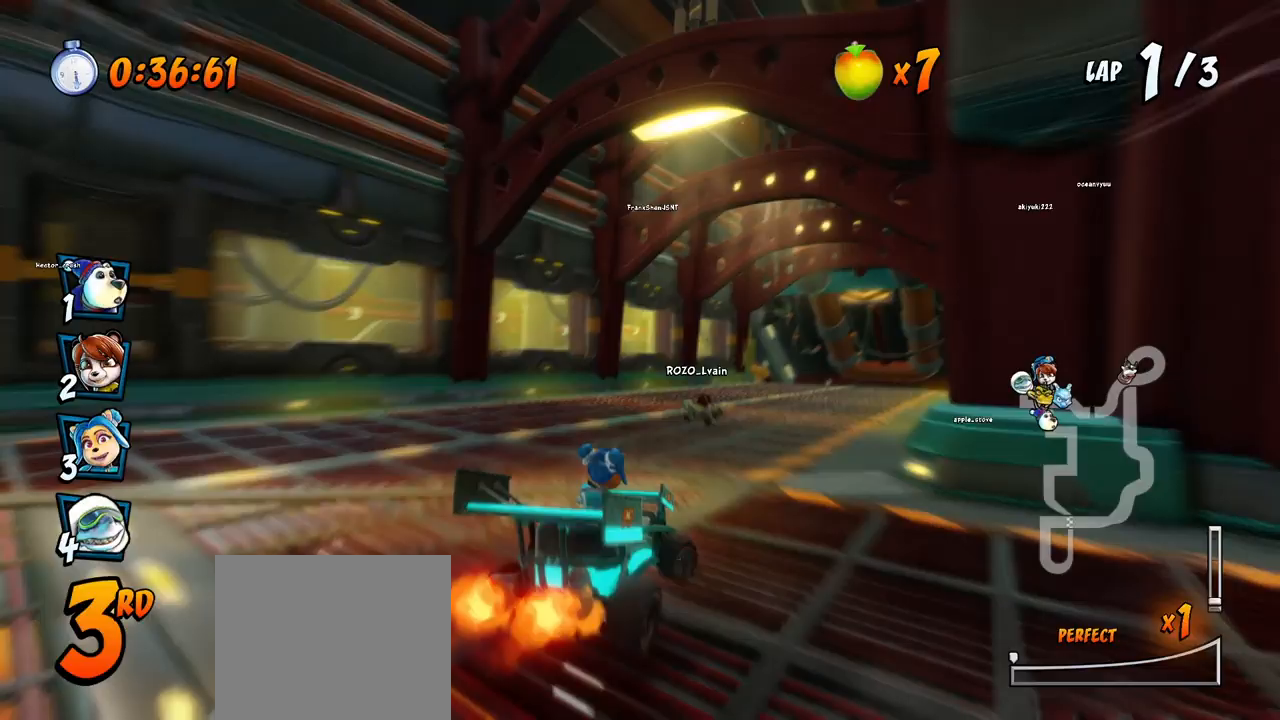
{"buttons": ["CROSS", "R2", "DPAD_RIGHT"], "left_stick": "center", "events": [[400, "DPAD_DOWN", "up"]]}
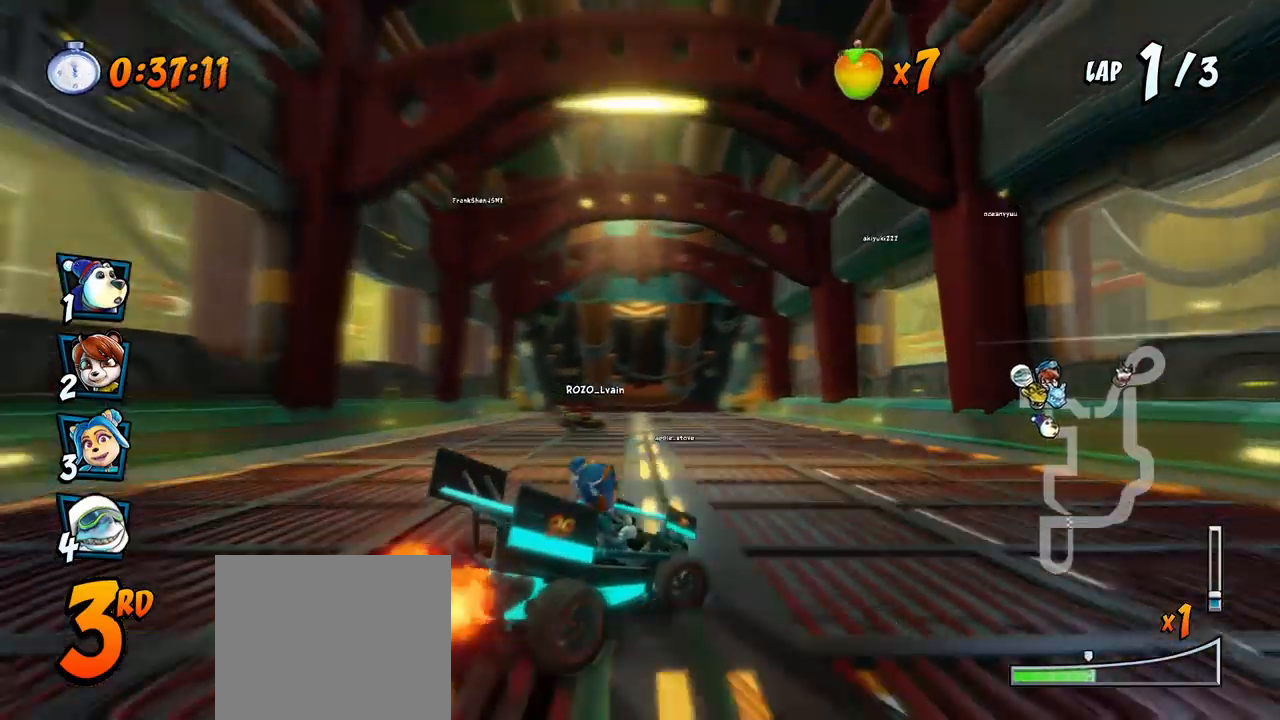
{"buttons": ["CROSS", "L1", "R2", "DPAD_UP", "DPAD_LEFT"], "left_stick": "center", "events": [[133, "DPAD_UP", "down"], [167, "DPAD_RIGHT", "up"], [183, "DPAD_LEFT", "down"], [233, "DPAD_UP", "up"], [467, "DPAD_UP", "down"], [483, "L1", "down"]]}
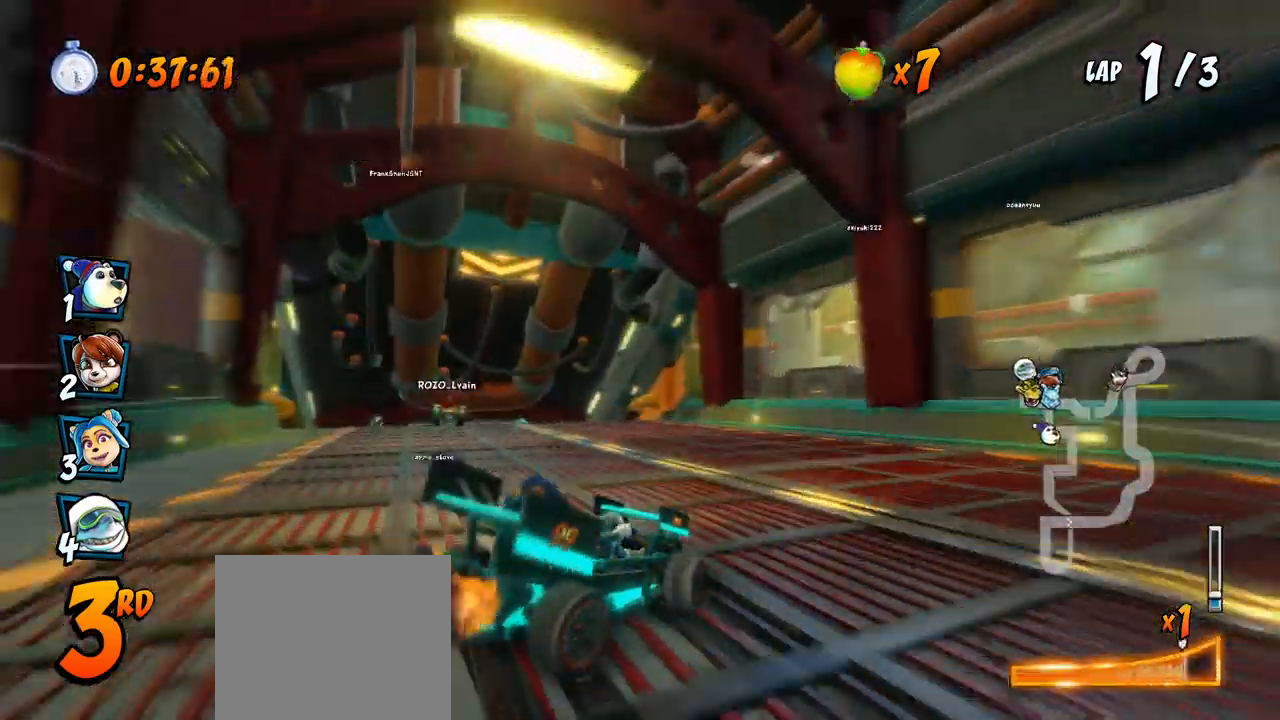
{"buttons": ["CROSS", "DPAD_LEFT"], "left_stick": "center", "events": [[233, "DPAD_UP", "up"], [250, "DPAD_LEFT", "up"], [267, "L1", "up"], [267, "R2", "up"], [400, "DPAD_LEFT", "down"]]}
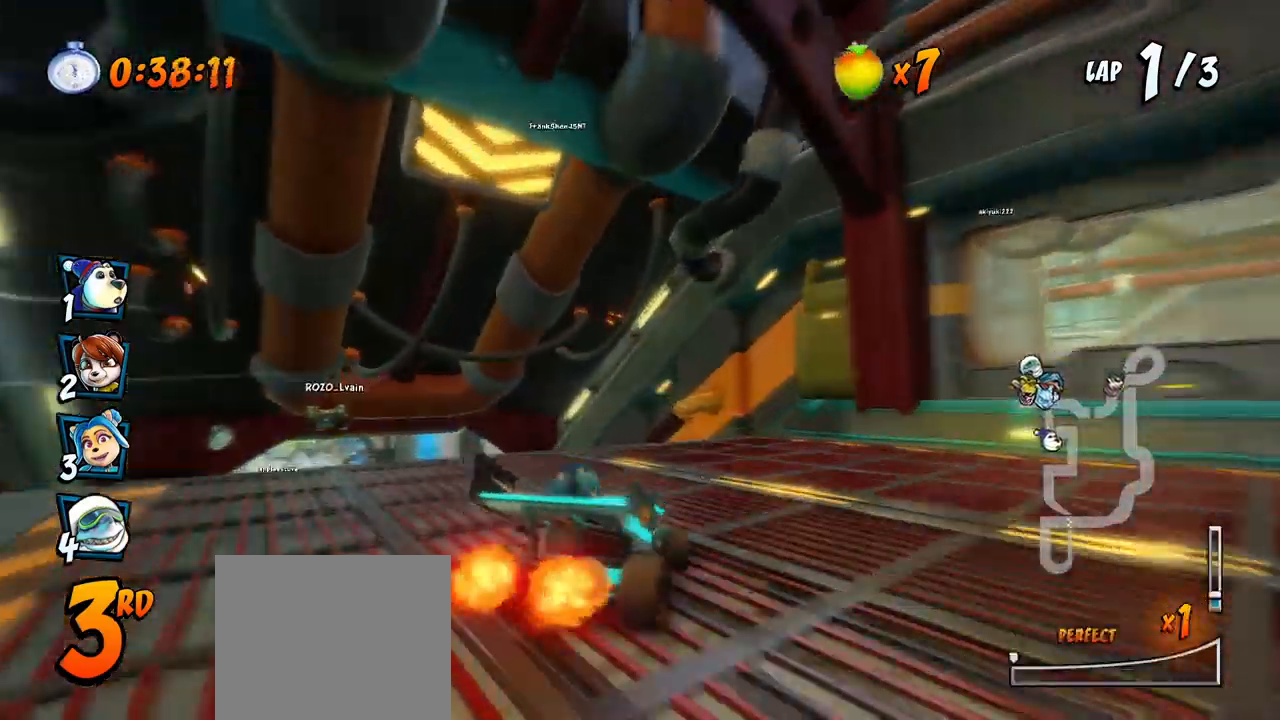
{"buttons": ["CROSS", "R2", "DPAD_LEFT"], "left_stick": "center", "events": [[50, "R2", "down"], [167, "DPAD_LEFT", "up"], [500, "DPAD_LEFT", "down"]]}
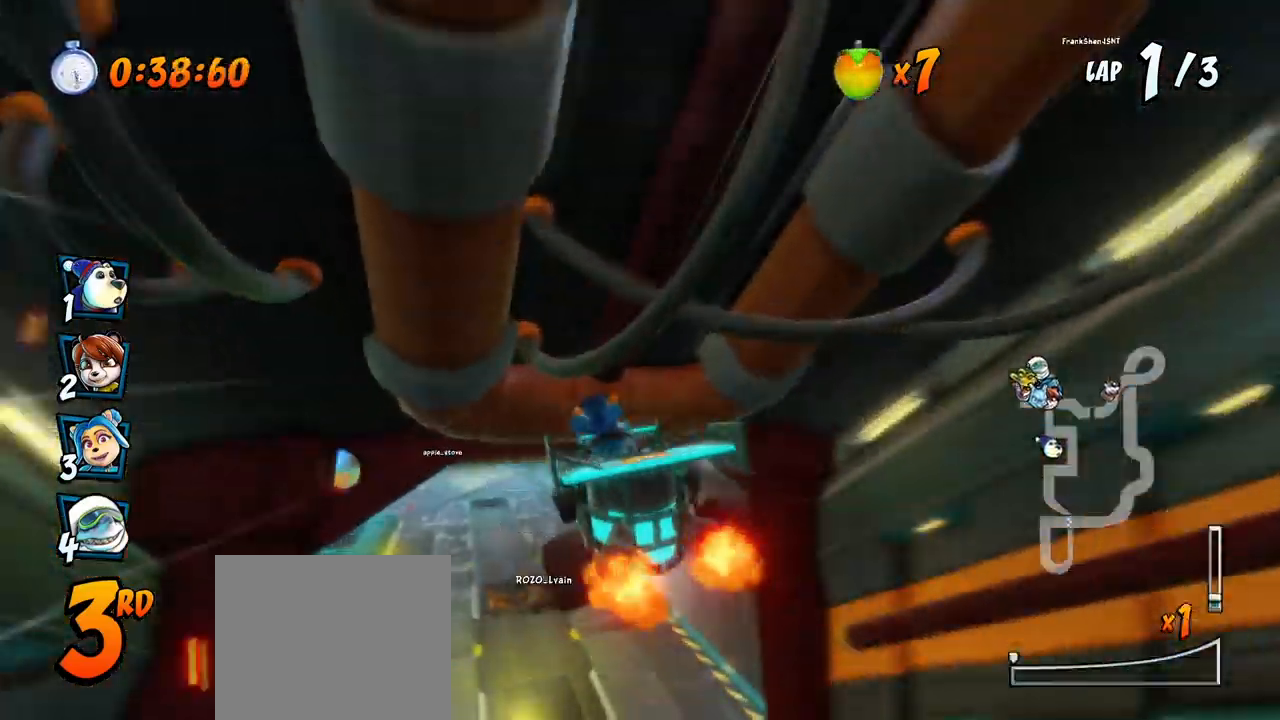
{"buttons": ["CROSS", "R2"], "left_stick": "center"}
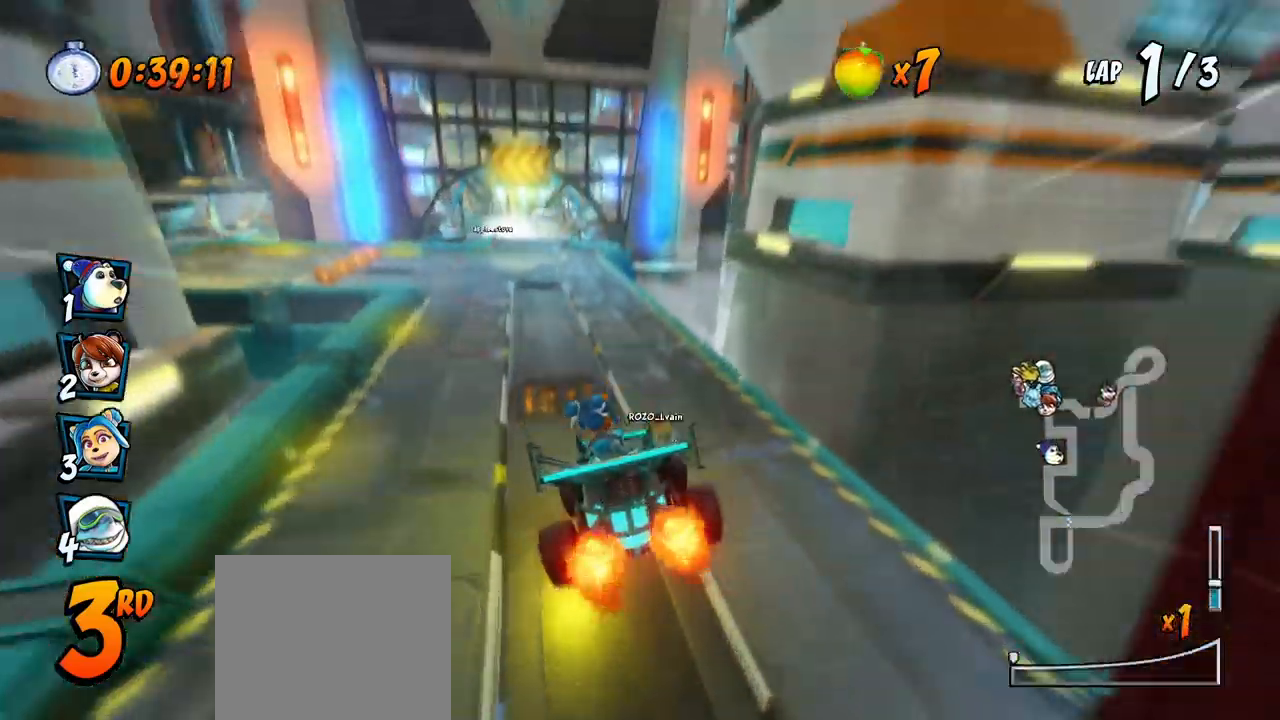
{"buttons": ["CROSS", "R2", "DPAD_RIGHT"], "left_stick": "center", "events": [[17, "DPAD_LEFT", "down"], [283, "DPAD_DOWN", "down"], [283, "DPAD_LEFT", "up"], [283, "DPAD_RIGHT", "down"], [300, "DPAD_DOWN", "up"]]}
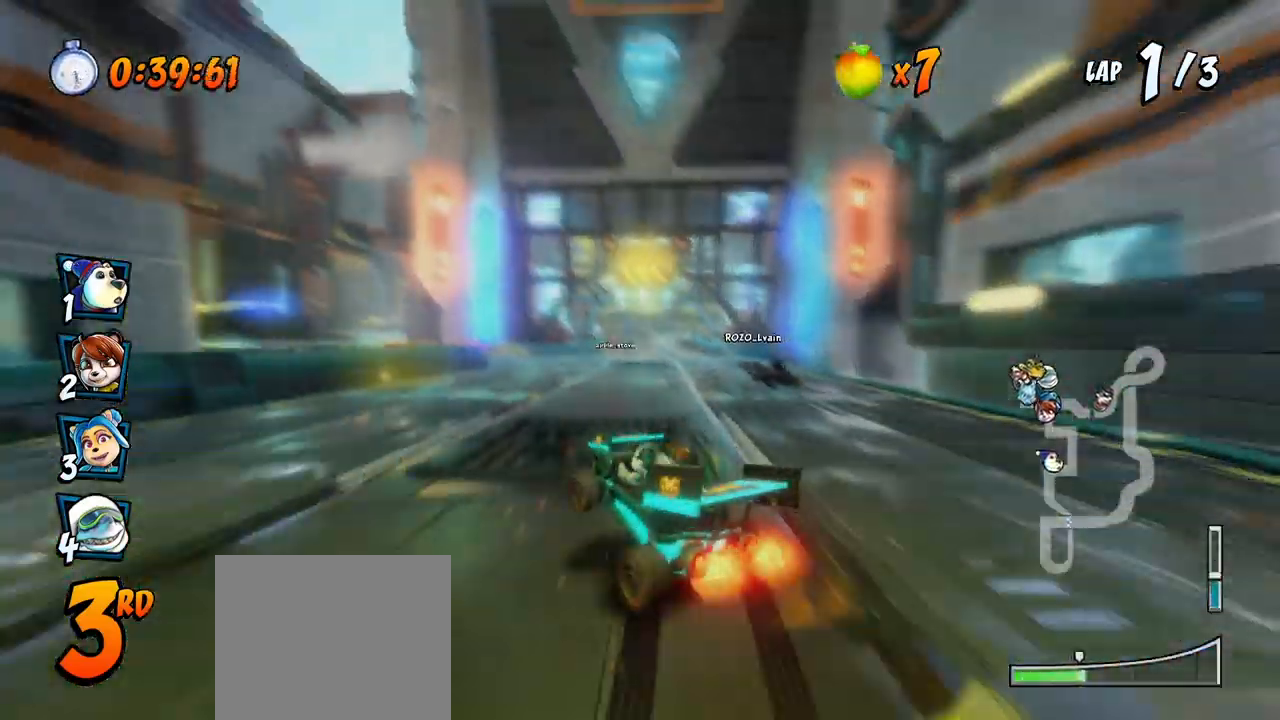
{"buttons": ["CROSS", "L1", "R2", "DPAD_RIGHT"], "left_stick": "center", "events": [[500, "L1", "down"]]}
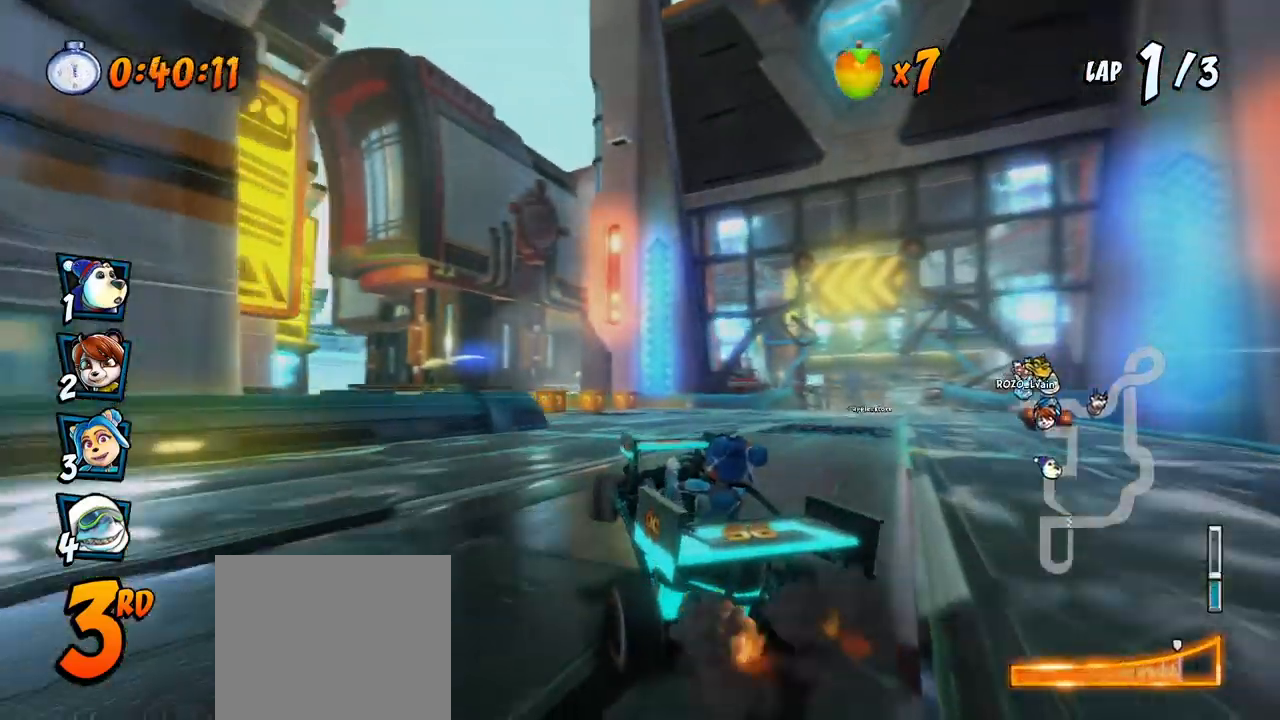
{"buttons": ["CROSS", "R2", "DPAD_RIGHT"], "left_stick": "center", "events": [[17, "DPAD_UP", "down"], [83, "DPAD_UP", "up"], [83, "R2", "up"], [133, "DPAD_RIGHT", "up"], [150, "L1", "up"], [150, "R2", "down"], [450, "DPAD_RIGHT", "down"]]}
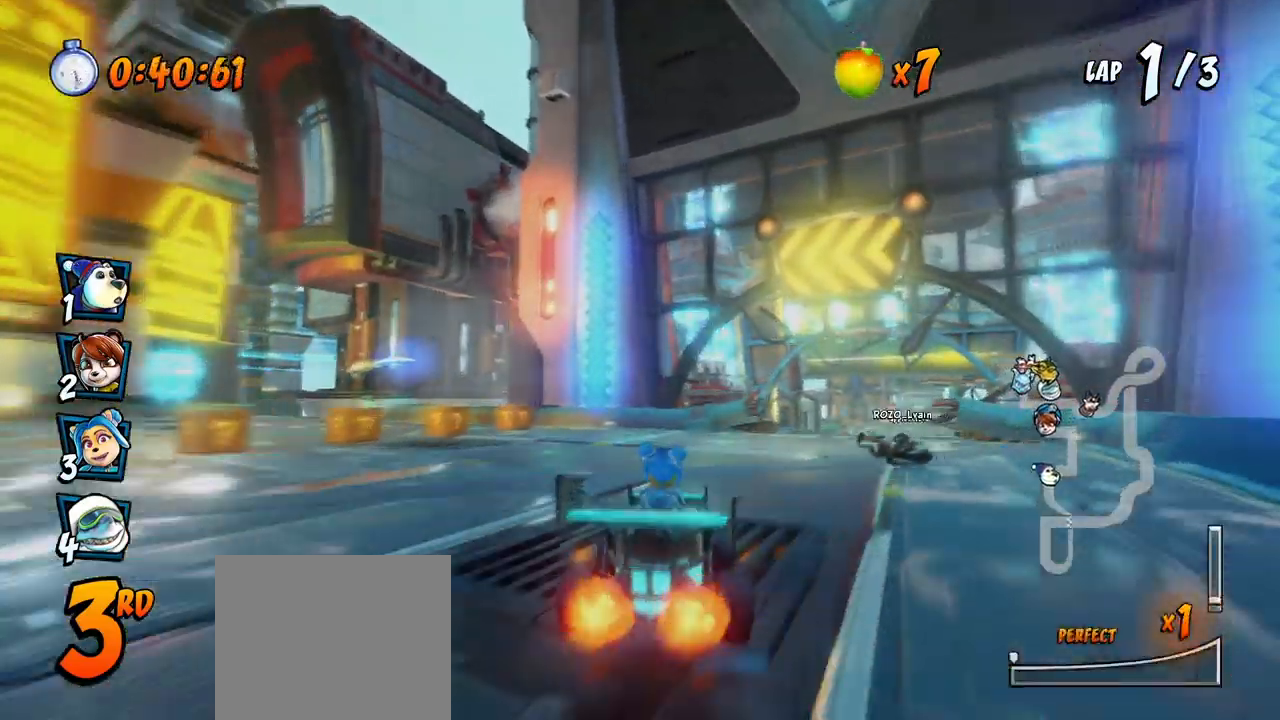
{"buttons": ["CROSS", "R2", "DPAD_LEFT"], "left_stick": "center", "events": [[133, "DPAD_UP", "down"], [167, "DPAD_LEFT", "down"], [167, "DPAD_RIGHT", "up"], [200, "DPAD_UP", "up"]]}
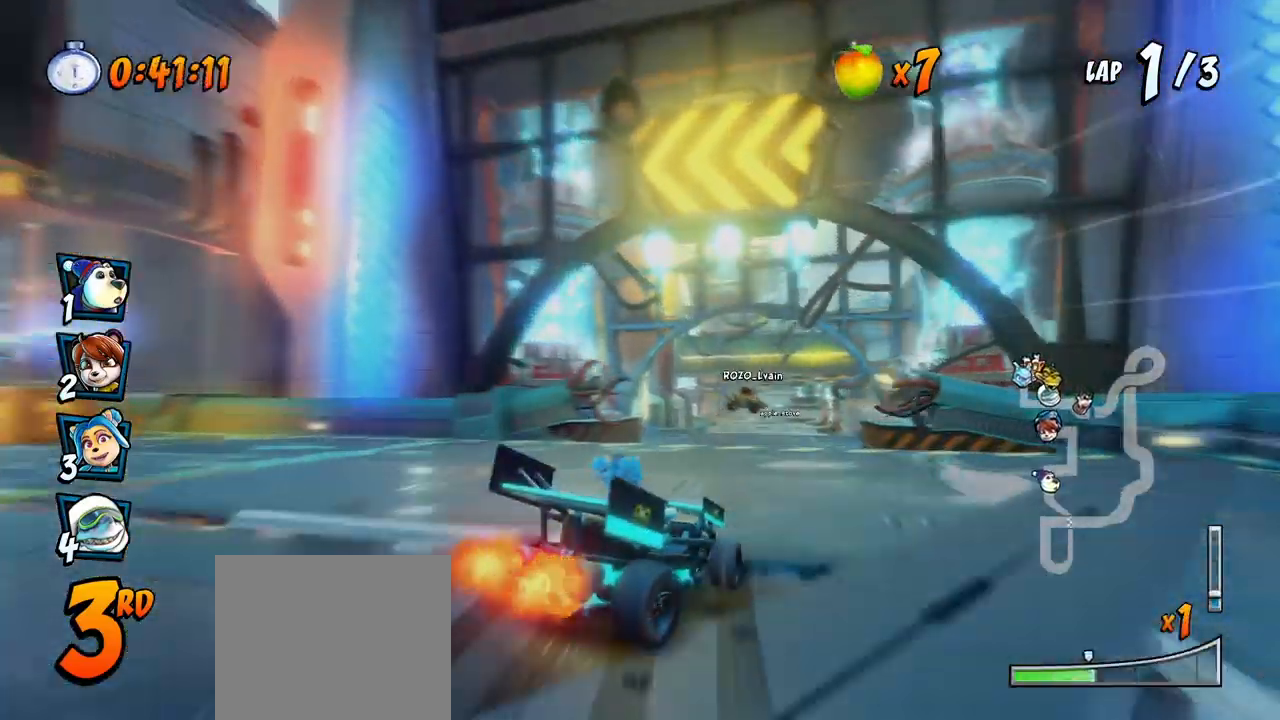
{"buttons": ["CROSS", "R2"], "left_stick": "center", "events": [[33, "DPAD_UP", "down"], [50, "DPAD_LEFT", "up"], [50, "DPAD_RIGHT", "down"], [100, "L1", "down"], [183, "R2", "up"], [200, "DPAD_UP", "up"], [233, "DPAD_RIGHT", "up"], [233, "R2", "down"], [250, "L1", "up"]]}
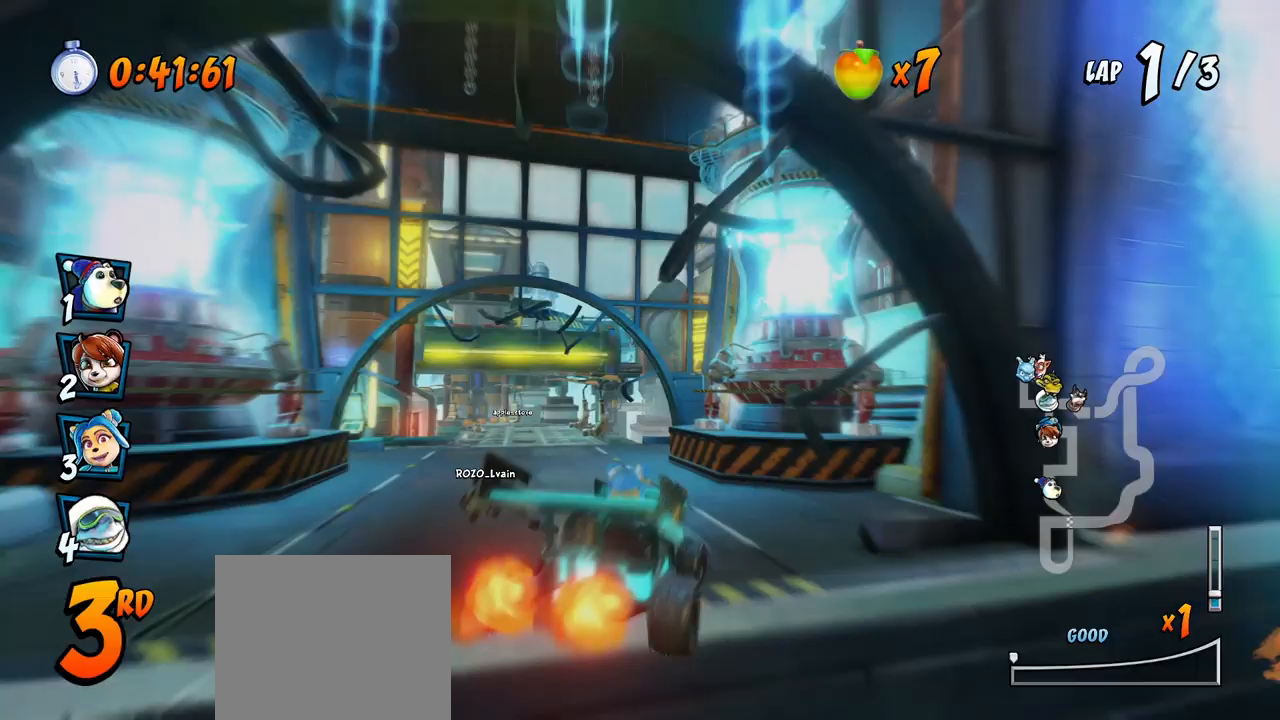
{"buttons": ["CROSS", "R2", "DPAD_LEFT"], "left_stick": "center", "events": [[317, "DPAD_LEFT", "down"]]}
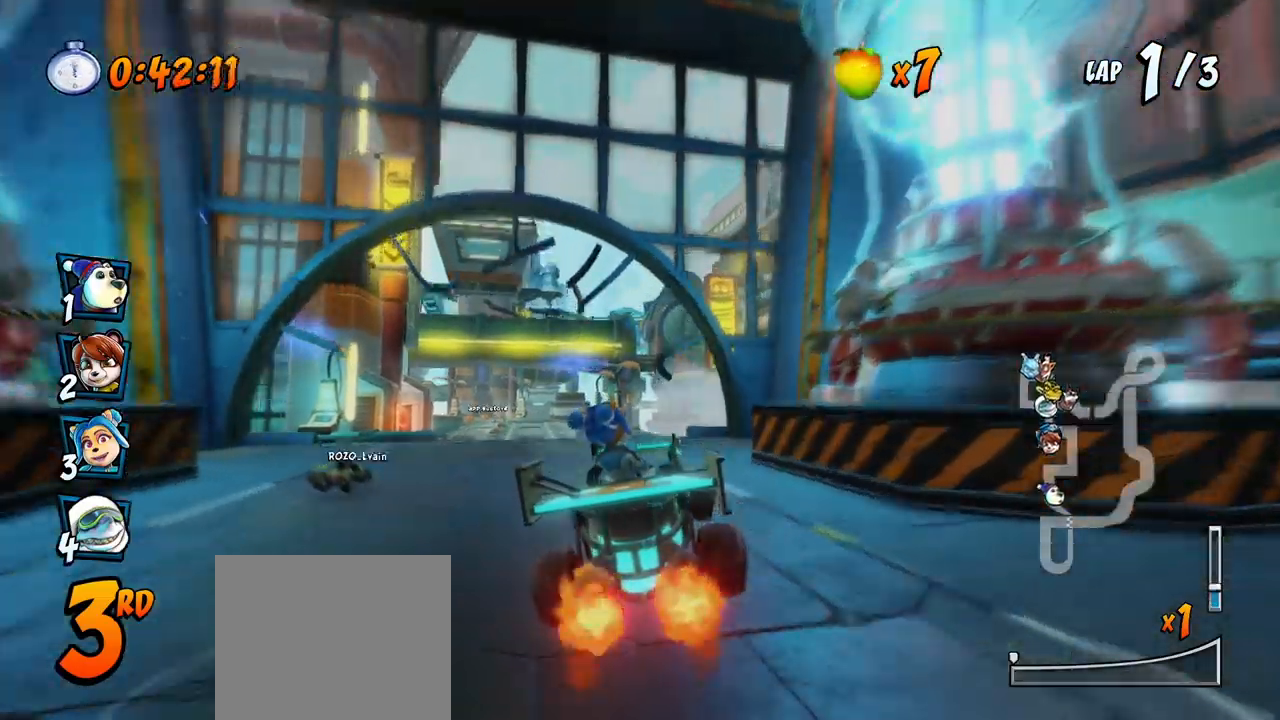
{"buttons": ["CROSS", "R2", "DPAD_UP", "DPAD_RIGHT"], "left_stick": "center", "events": [[67, "DPAD_UP", "down"], [83, "DPAD_LEFT", "up"], [83, "DPAD_RIGHT", "down"], [83, "DPAD_UP", "up"], [417, "DPAD_UP", "down"]]}
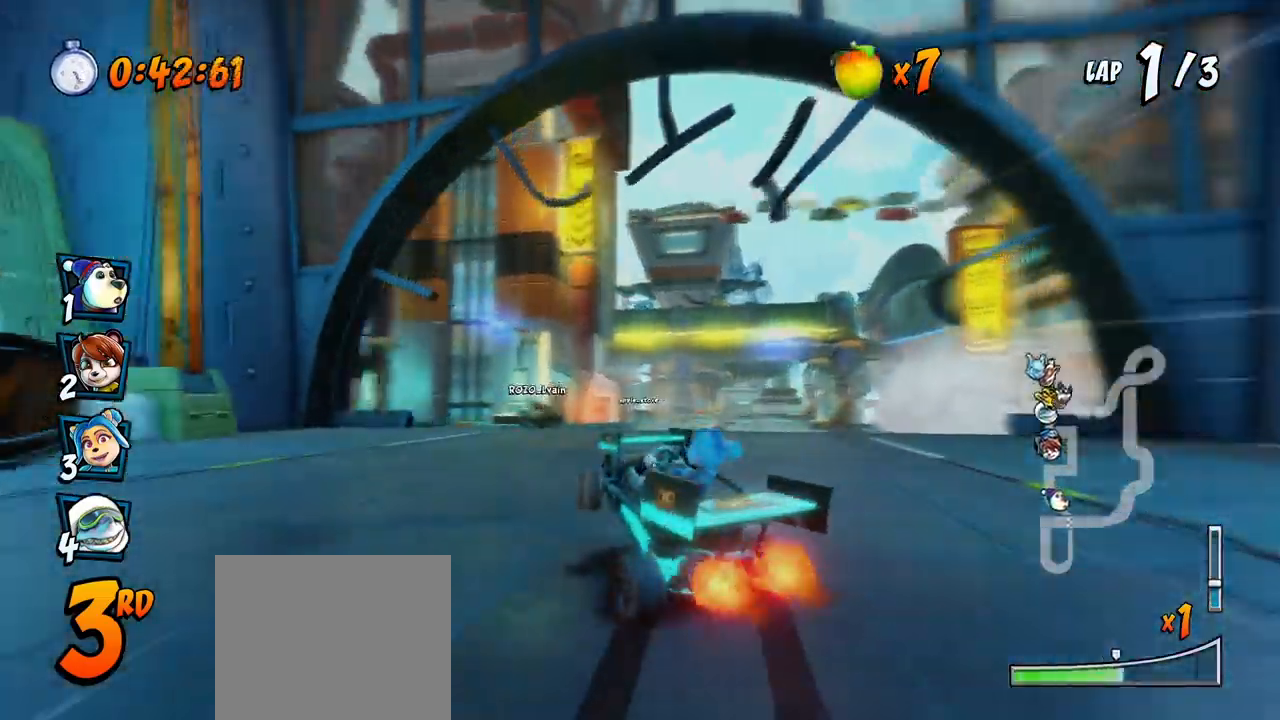
{"buttons": ["CROSS", "R2"], "left_stick": "center", "events": [[167, "DPAD_UP", "up"], [250, "DPAD_UP", "down"], [267, "L1", "down"], [350, "DPAD_UP", "up"], [350, "R2", "up"], [367, "DPAD_RIGHT", "up"], [400, "R2", "down"], [417, "L1", "up"]]}
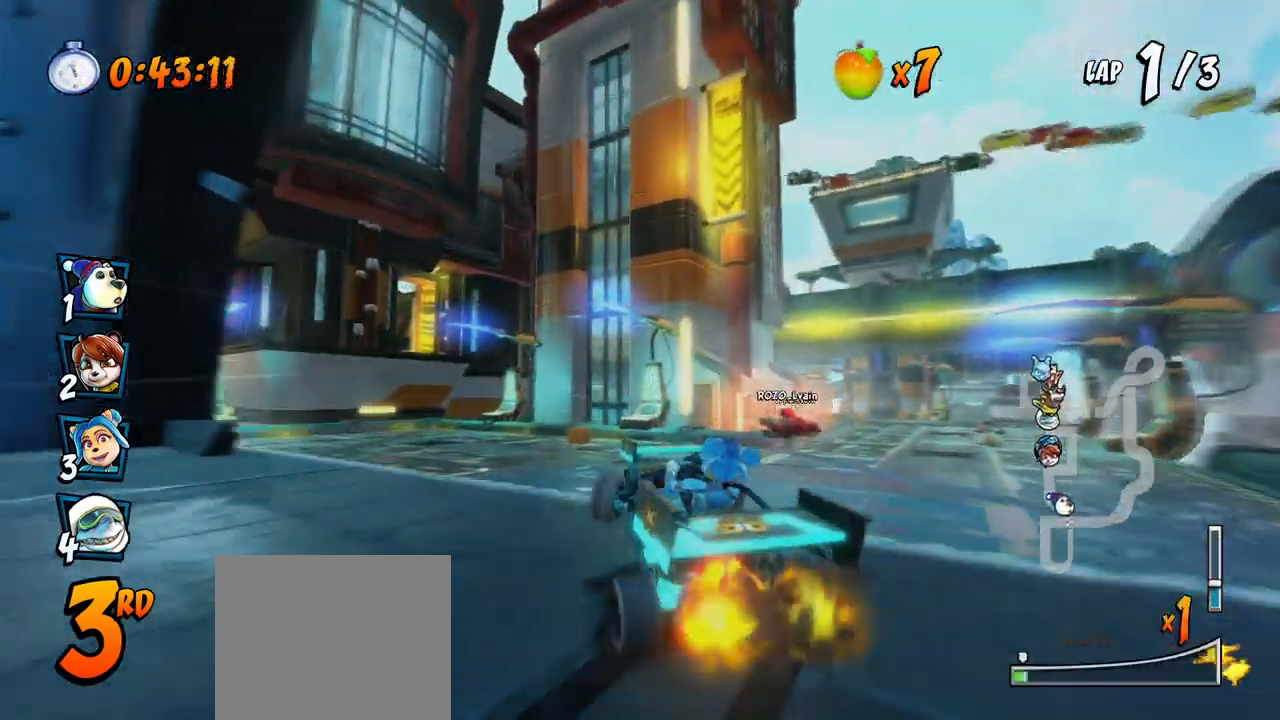
{"buttons": ["CROSS", "R2", "DPAD_UP", "DPAD_RIGHT"], "left_stick": "center", "events": [[400, "DPAD_RIGHT", "down"], [433, "DPAD_UP", "down"]]}
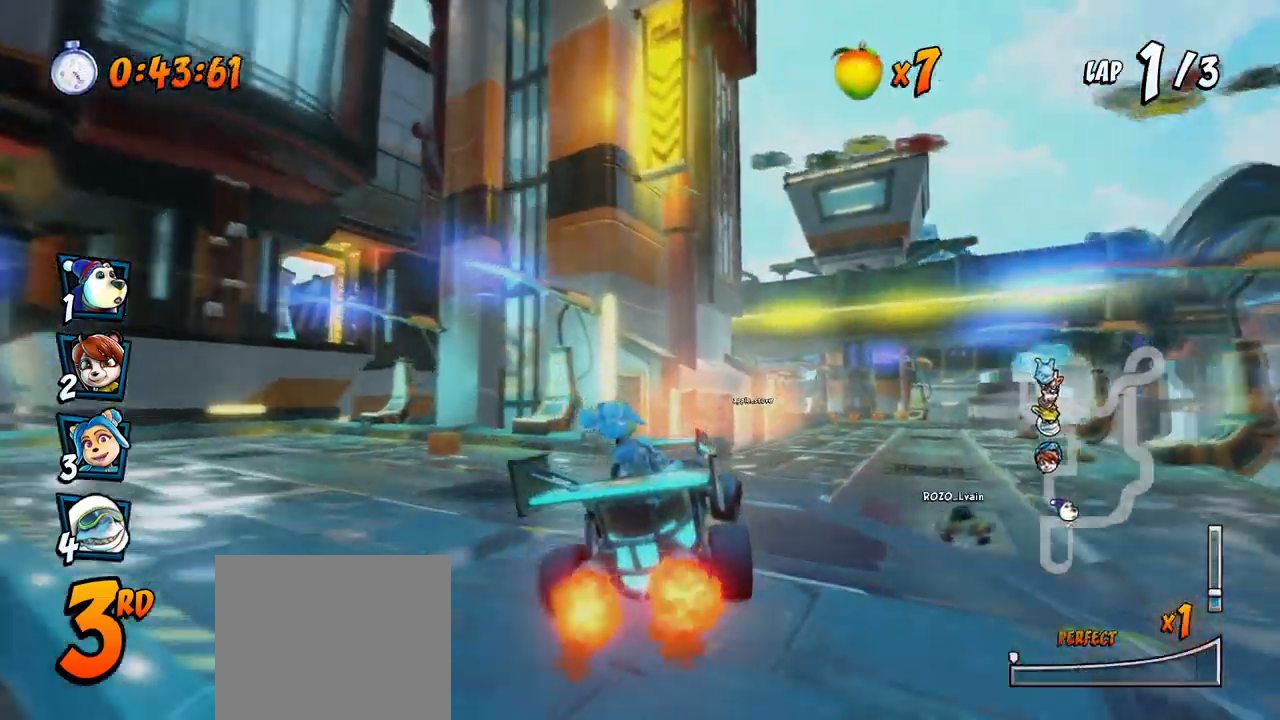
{"buttons": ["CROSS", "R2", "DPAD_LEFT"], "left_stick": "center", "events": [[350, "DPAD_RIGHT", "up"], [367, "DPAD_LEFT", "down"], [383, "DPAD_UP", "up"]]}
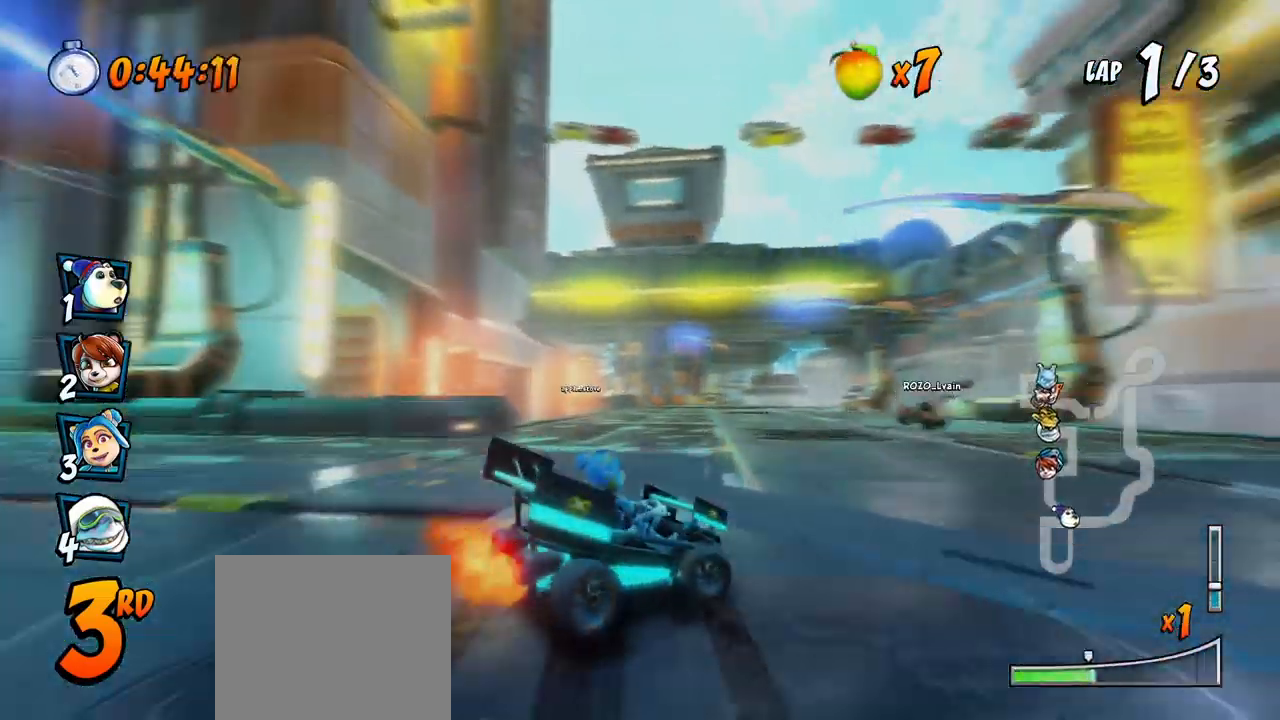
{"buttons": ["CROSS", "L1", "R2", "DPAD_UP", "DPAD_LEFT"], "left_stick": "center", "events": [[450, "DPAD_UP", "down"], [450, "L1", "down"]]}
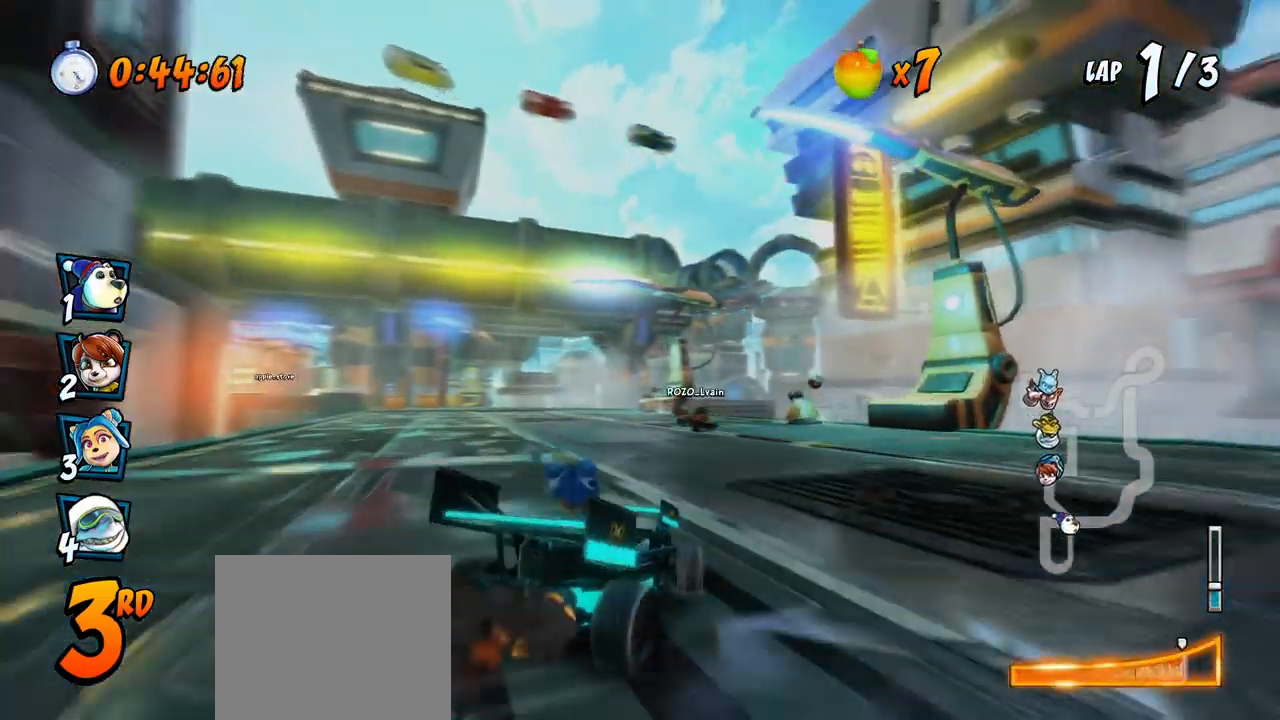
{"buttons": ["CROSS", "R2", "DPAD_LEFT"], "left_stick": "center", "events": [[17, "DPAD_LEFT", "up"], [67, "R2", "up"], [83, "DPAD_UP", "up"], [117, "L1", "up"], [133, "R2", "down"], [350, "DPAD_LEFT", "down"]]}
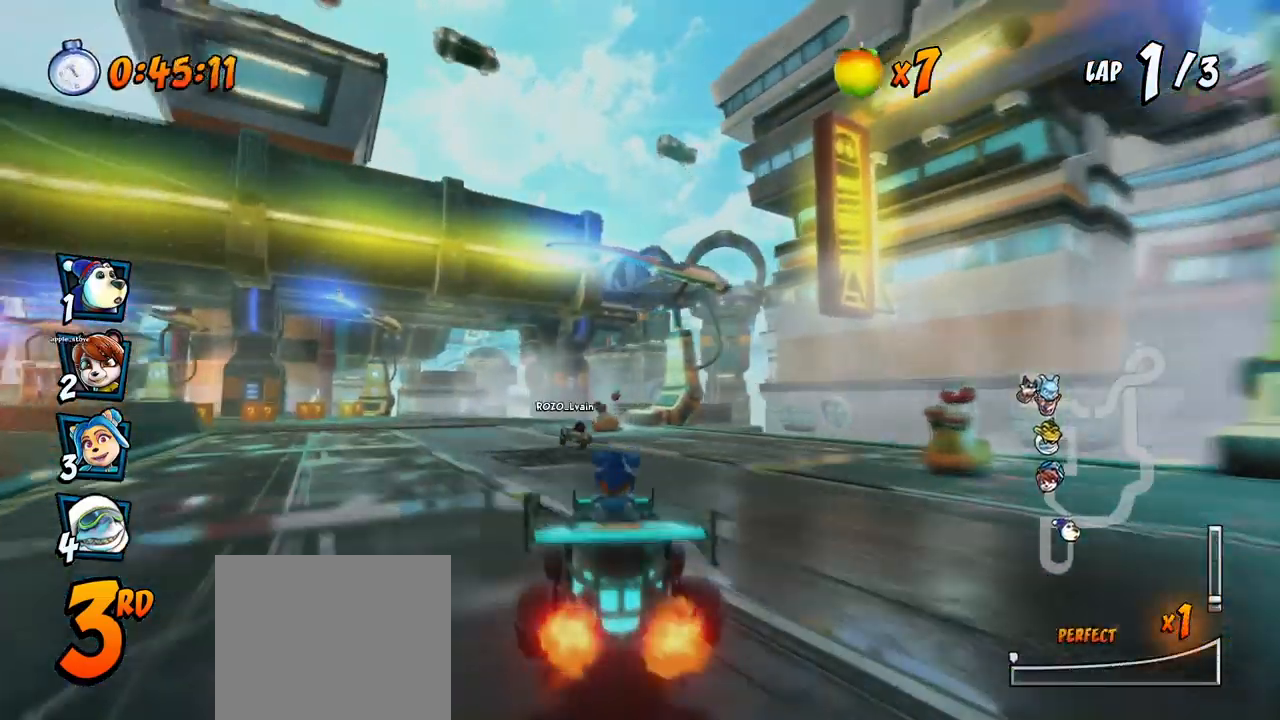
{"buttons": ["CROSS", "R2", "DPAD_LEFT"], "left_stick": "center", "events": []}
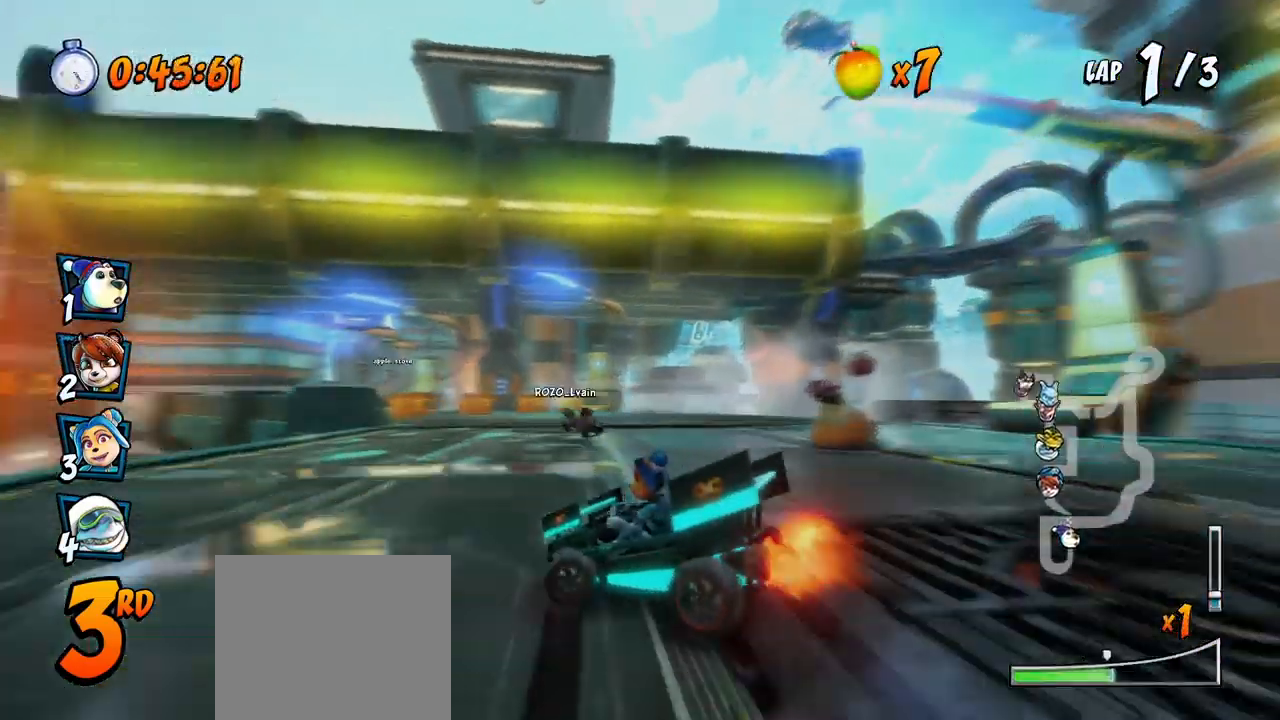
{"buttons": ["CROSS", "L1", "R2", "DPAD_RIGHT"], "left_stick": "center", "events": [[67, "DPAD_UP", "down"], [117, "DPAD_LEFT", "up"], [117, "DPAD_RIGHT", "down"], [117, "DPAD_UP", "up"], [333, "L1", "down"]]}
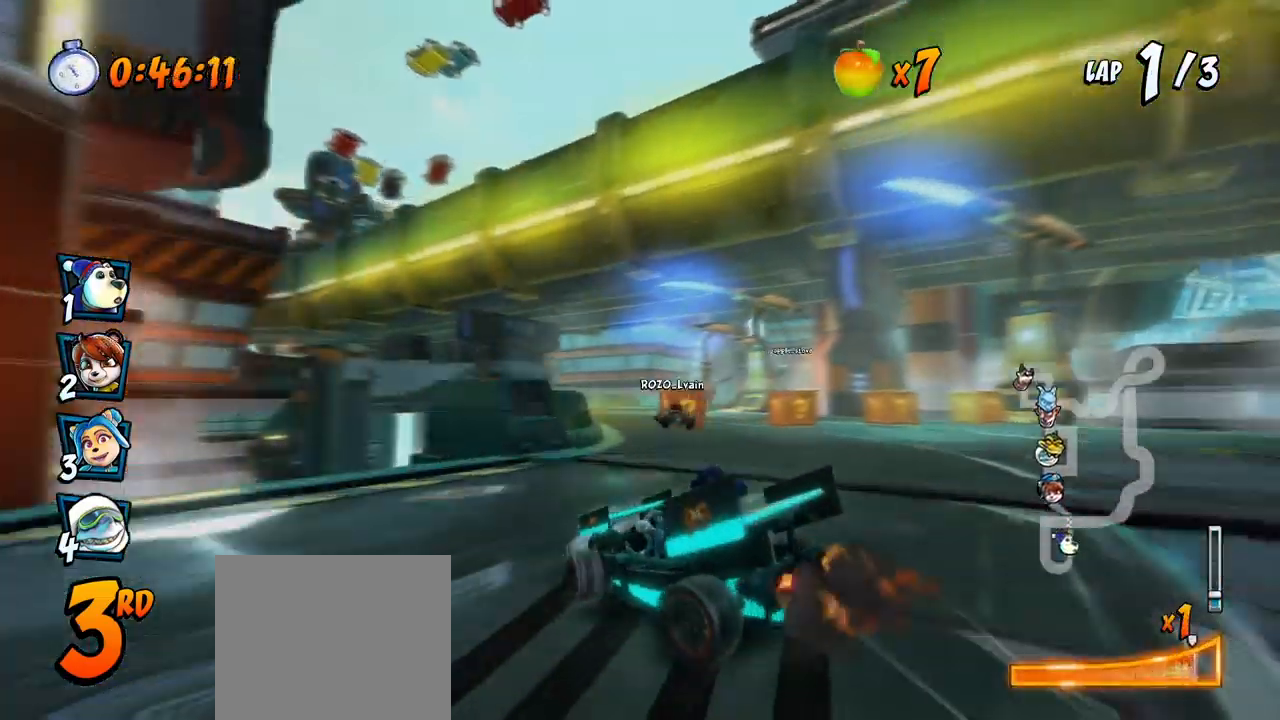
{"buttons": ["CROSS", "R2", "DPAD_RIGHT"], "left_stick": "center", "events": [[33, "L1", "up"]]}
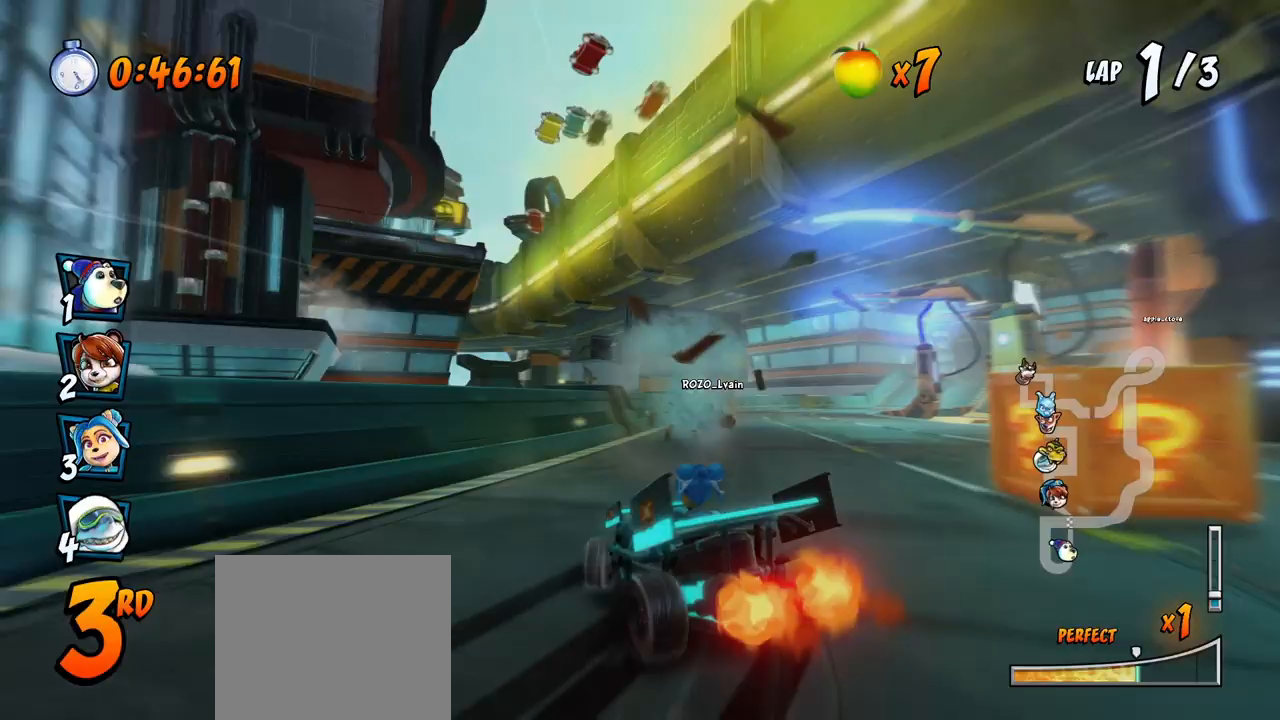
{"buttons": ["CROSS", "R2"], "left_stick": "center", "events": [[150, "DPAD_UP", "down"], [200, "DPAD_LEFT", "down"], [200, "DPAD_RIGHT", "up"], [233, "L1", "down"], [300, "R2", "up"], [350, "DPAD_LEFT", "up"], [350, "DPAD_UP", "up"], [367, "R2", "down"], [383, "L1", "up"]]}
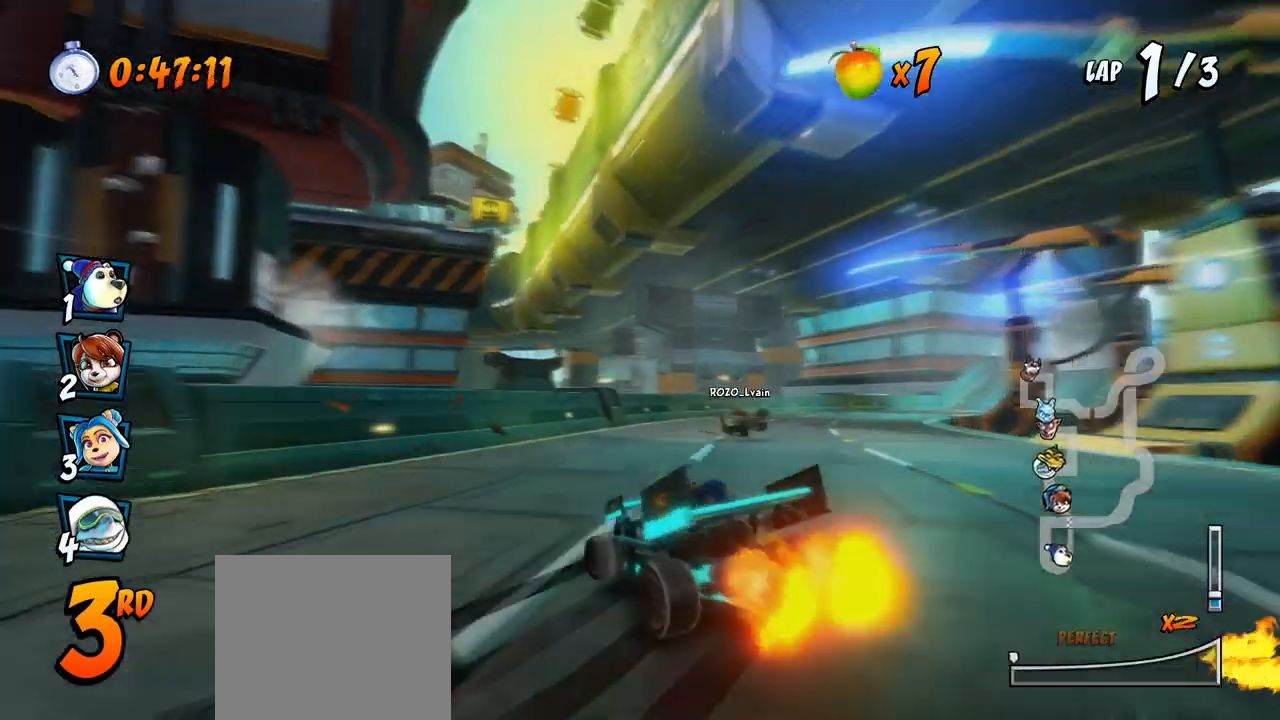
{"buttons": ["CROSS", "R2", "DPAD_UP", "DPAD_RIGHT"], "left_stick": "center", "events": [[117, "DPAD_RIGHT", "down"], [133, "DPAD_UP", "down"]]}
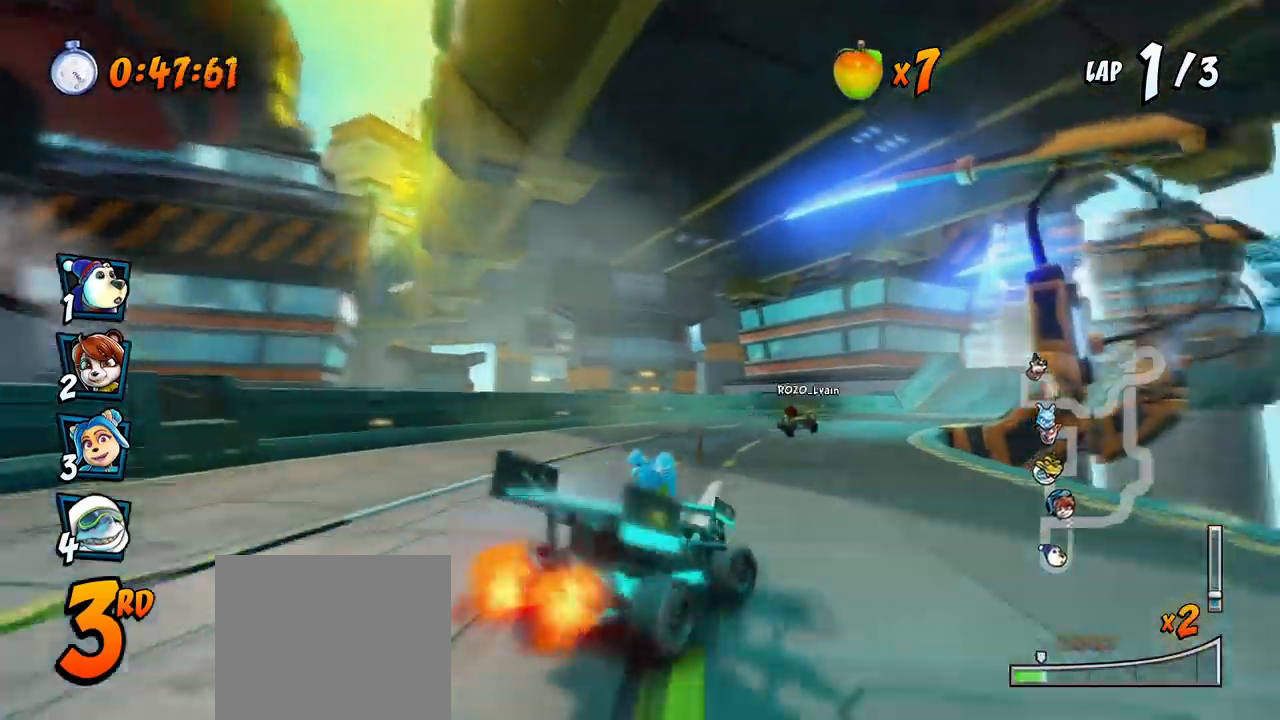
{"buttons": ["CROSS", "R2", "DPAD_LEFT"], "left_stick": "center", "events": [[250, "DPAD_RIGHT", "up"], [267, "DPAD_LEFT", "down"], [267, "DPAD_UP", "up"]]}
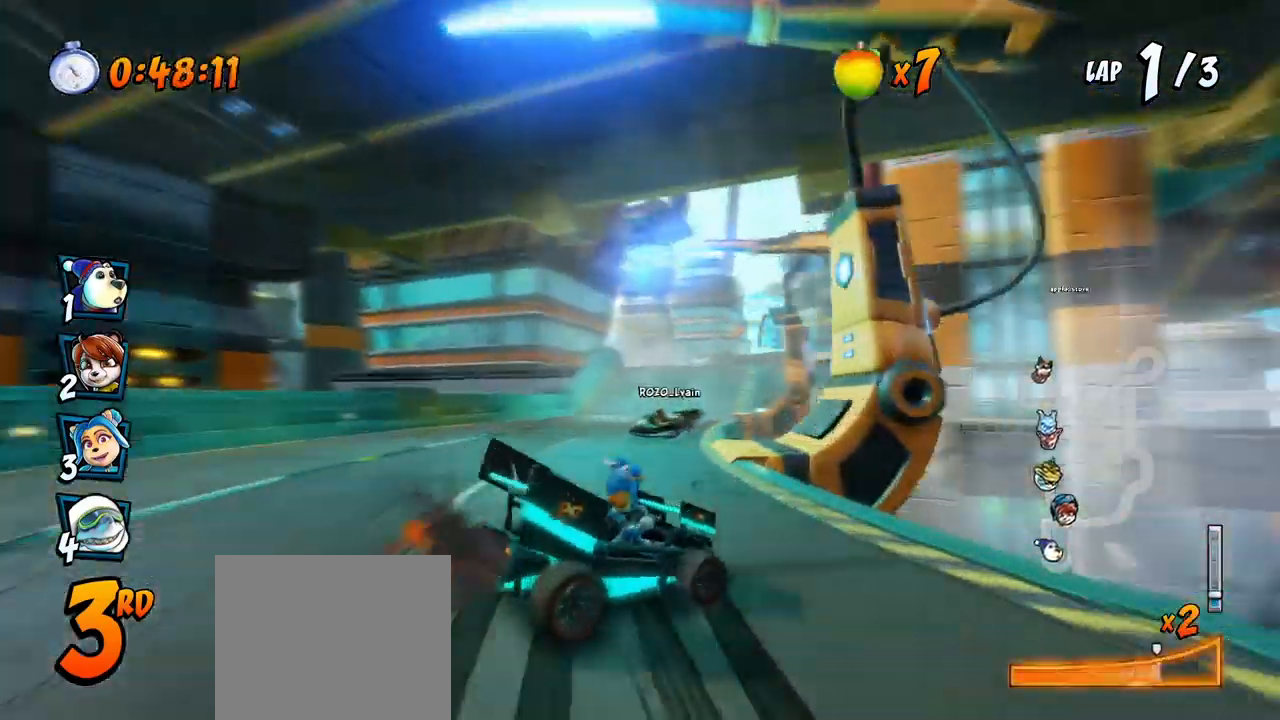
{"buttons": ["CROSS", "R2", "DPAD_LEFT"], "left_stick": "center", "events": [[117, "L1", "down"], [133, "DPAD_UP", "down"], [283, "DPAD_UP", "up"], [317, "L1", "up"]]}
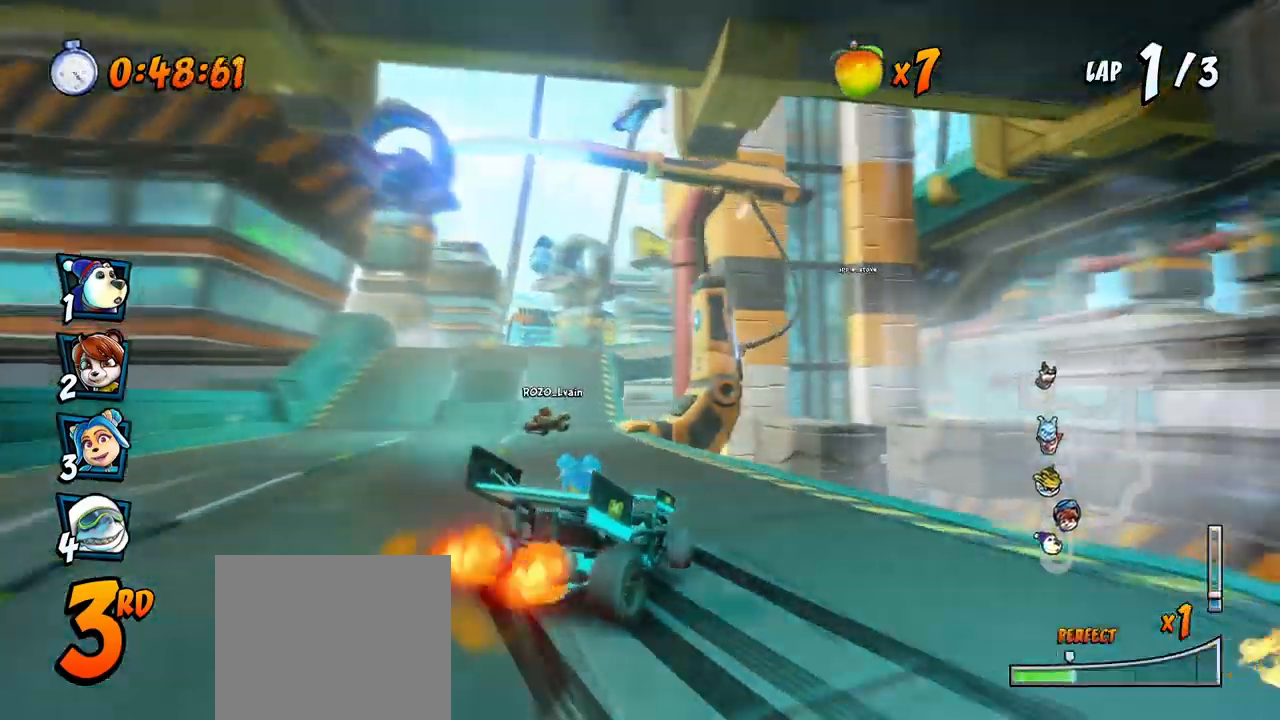
{"buttons": ["CROSS", "R2", "DPAD_LEFT"], "left_stick": "center", "events": []}
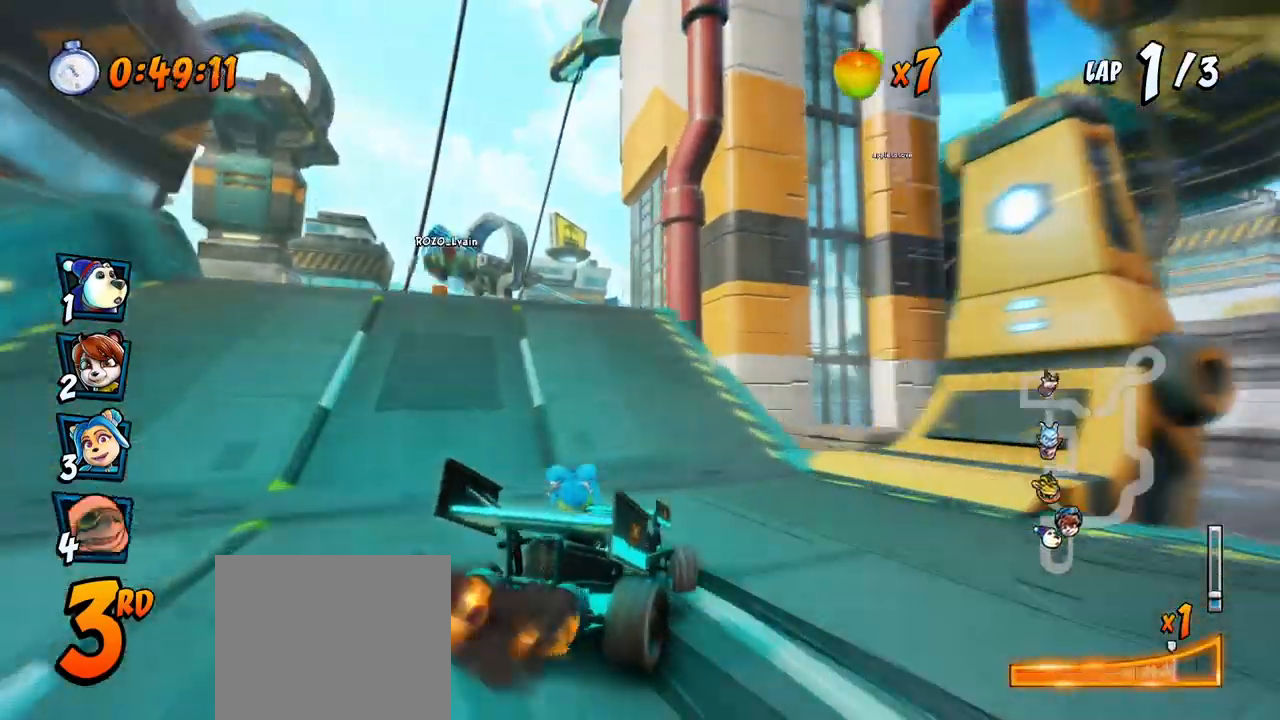
{"buttons": ["CROSS", "R2", "DPAD_LEFT"], "left_stick": "center", "events": [[17, "DPAD_UP", "down"], [33, "DPAD_LEFT", "up"], [33, "DPAD_RIGHT", "down"], [33, "L1", "down"], [150, "DPAD_UP", "up"], [200, "DPAD_UP", "down"], [217, "DPAD_UP", "up"], [233, "R2", "up"], [250, "L1", "up"], [267, "DPAD_RIGHT", "up"], [300, "R2", "down"], [417, "DPAD_LEFT", "down"]]}
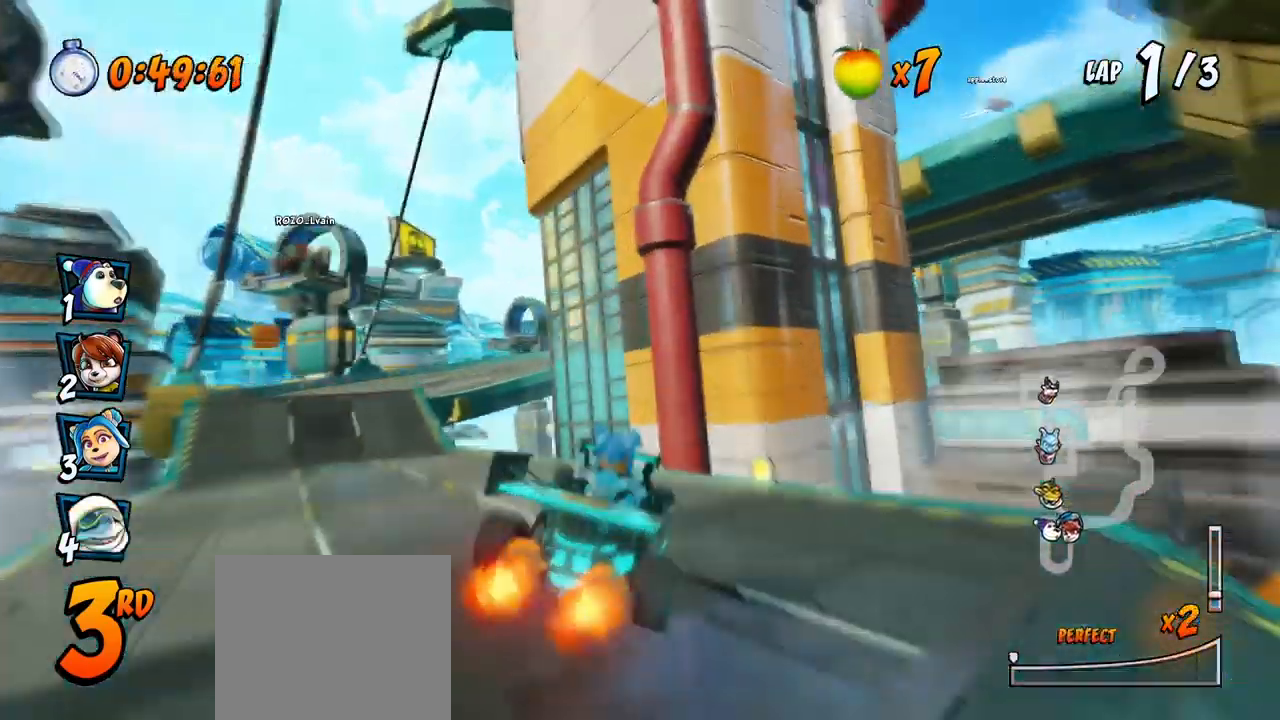
{"buttons": ["CROSS", "DPAD_LEFT"], "left_stick": "center", "events": [[117, "DPAD_LEFT", "up"], [167, "R2", "up"], [450, "DPAD_LEFT", "down"]]}